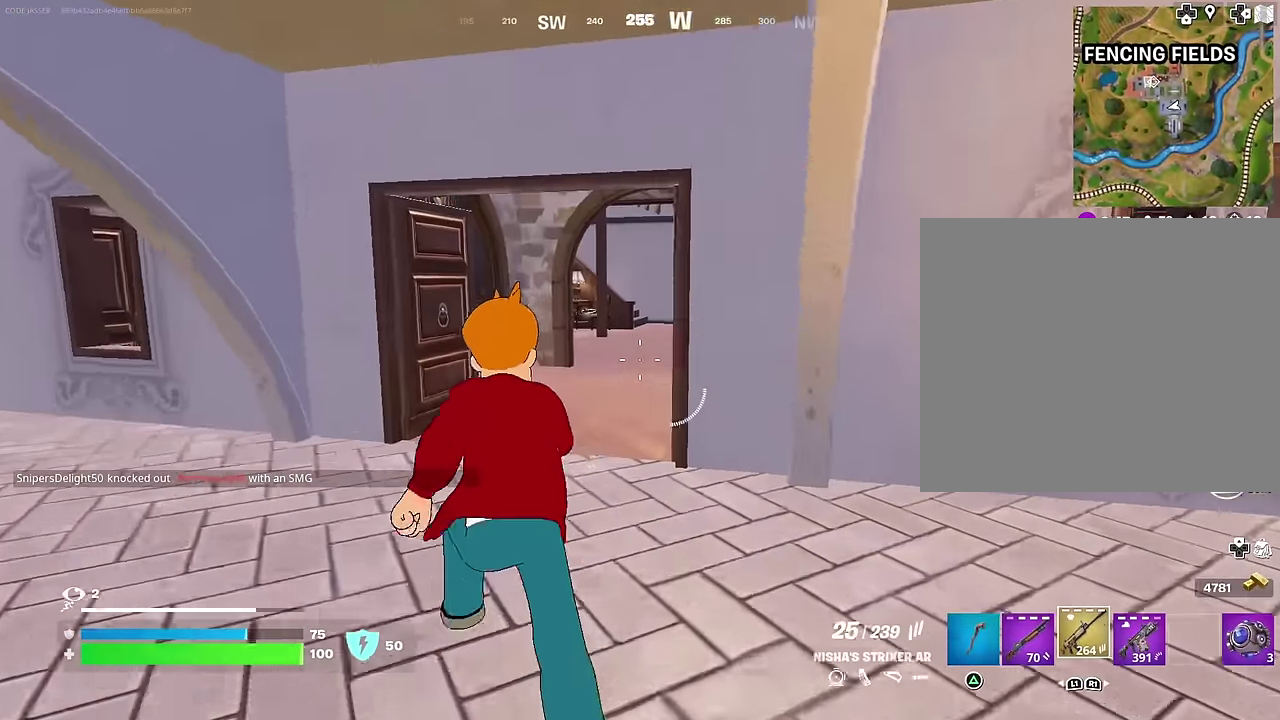
Gameplay with a controller (PlayStation layout); each line is a JSON object with the inputs held at the frame after it (dt_ms = milliseconds from this image to that frame). "events" lists button and stick changes between this image and that frame as [ms after this image, input, new state], when the widget could be followed in between. Not read: L1.
{"dt_ms": 700, "buttons": [], "left_stick": "up", "right_stick": "center", "events": [[100, "left_stick", "up-left"], [217, "left_stick", "up"], [300, "left_stick", "up-left"], [683, "left_stick", "up"]]}
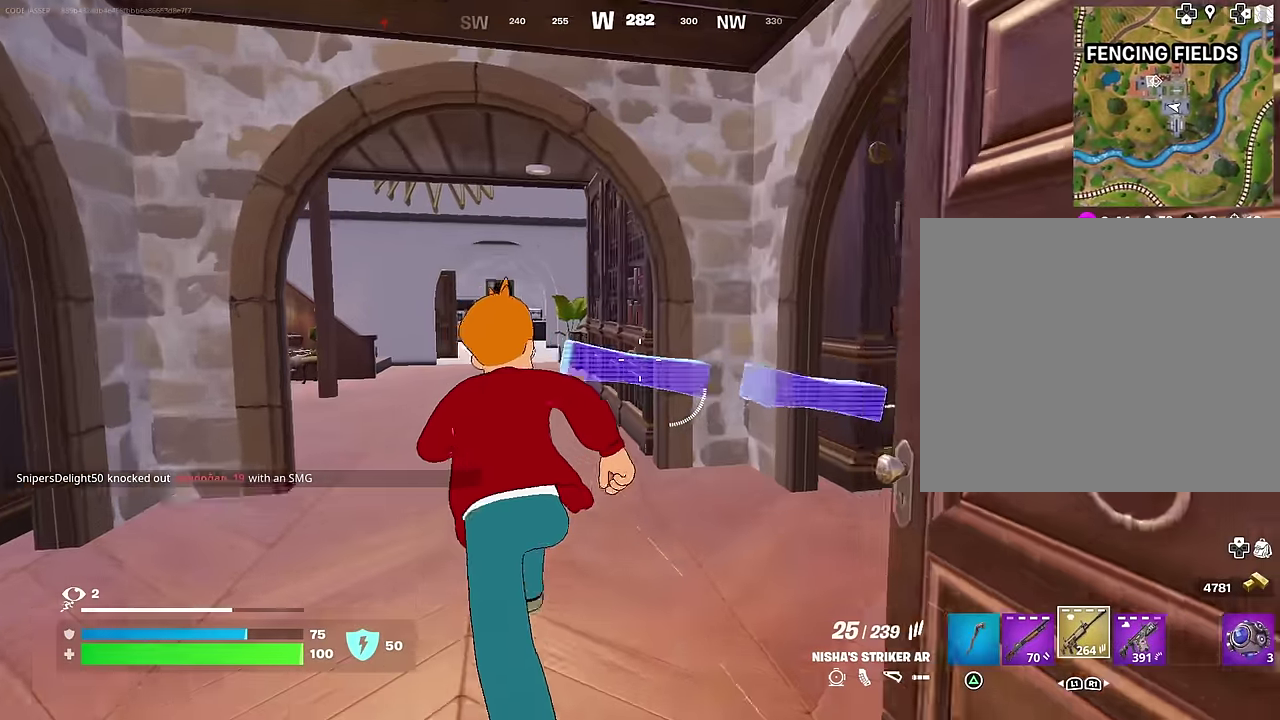
{"dt_ms": 300, "buttons": [], "left_stick": "center", "right_stick": "center", "events": [[83, "left_stick", "center"], [133, "right_stick", "up"], [217, "right_stick", "center"]]}
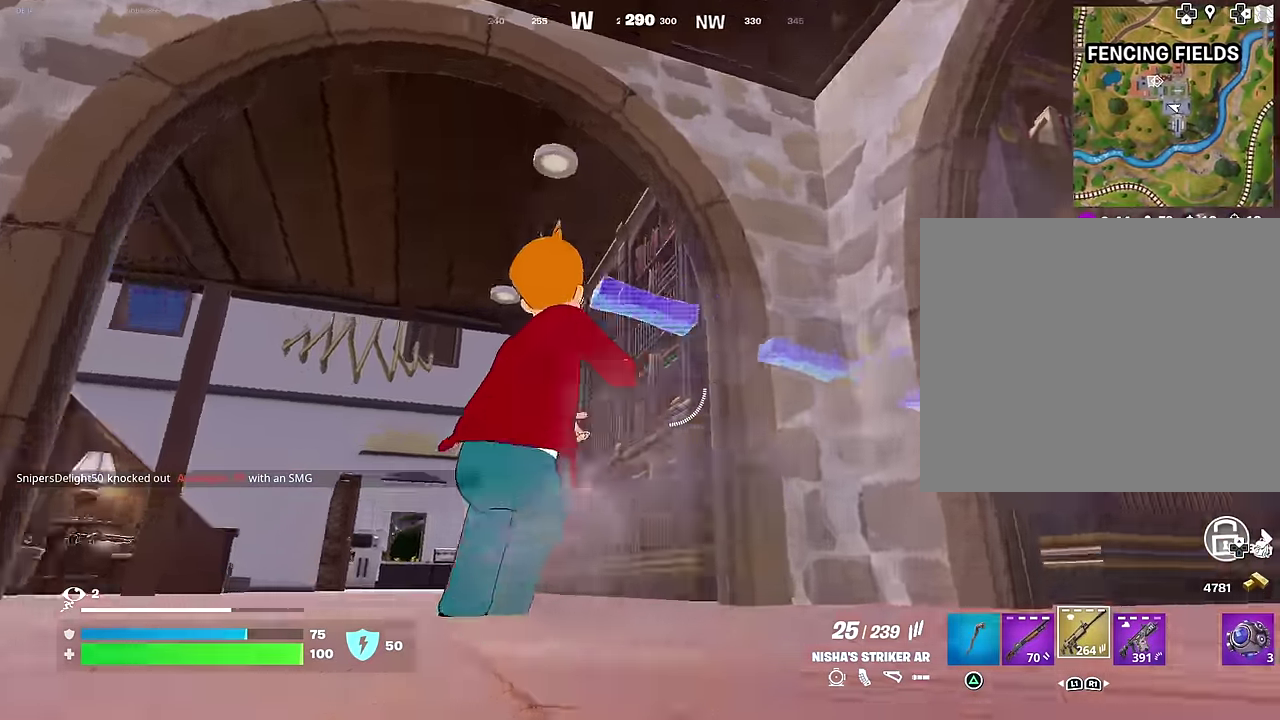
{"dt_ms": 700, "buttons": ["R2"], "left_stick": "up-left", "right_stick": "down-right"}
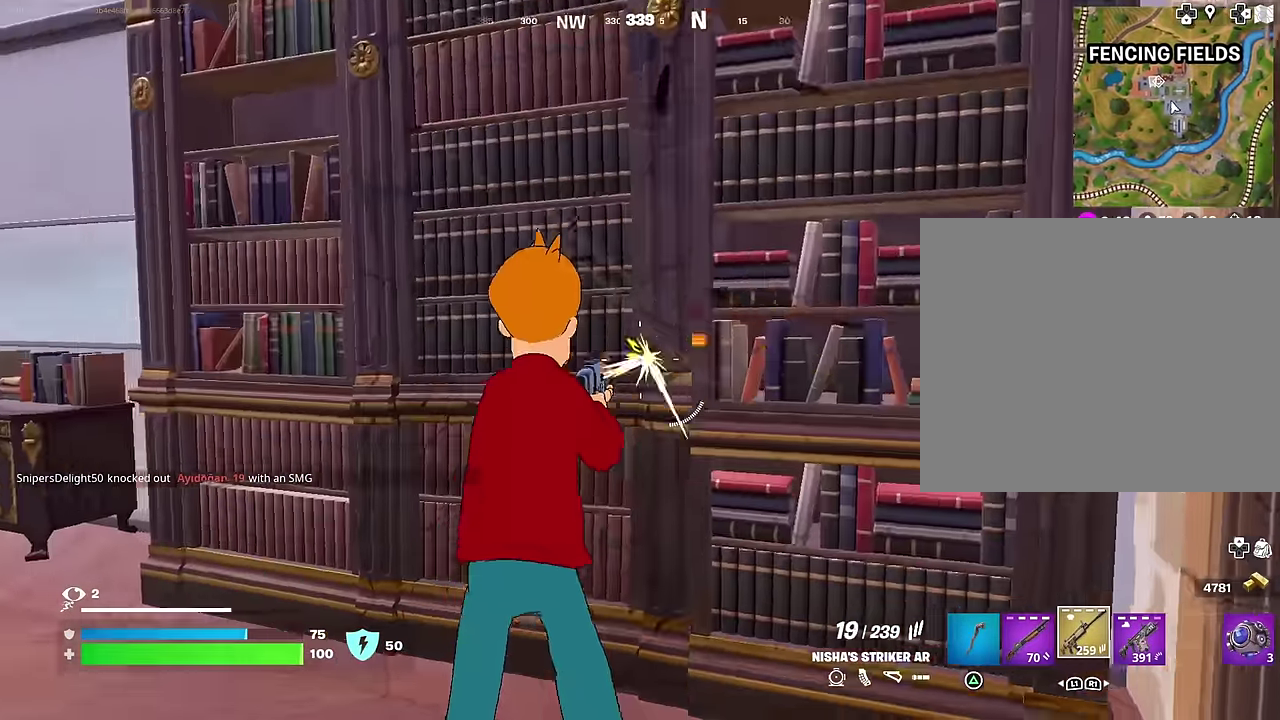
{"dt_ms": 300, "buttons": ["R2"], "left_stick": "up-left", "right_stick": "down-right", "events": [[167, "right_stick", "right"], [283, "right_stick", "down-right"]]}
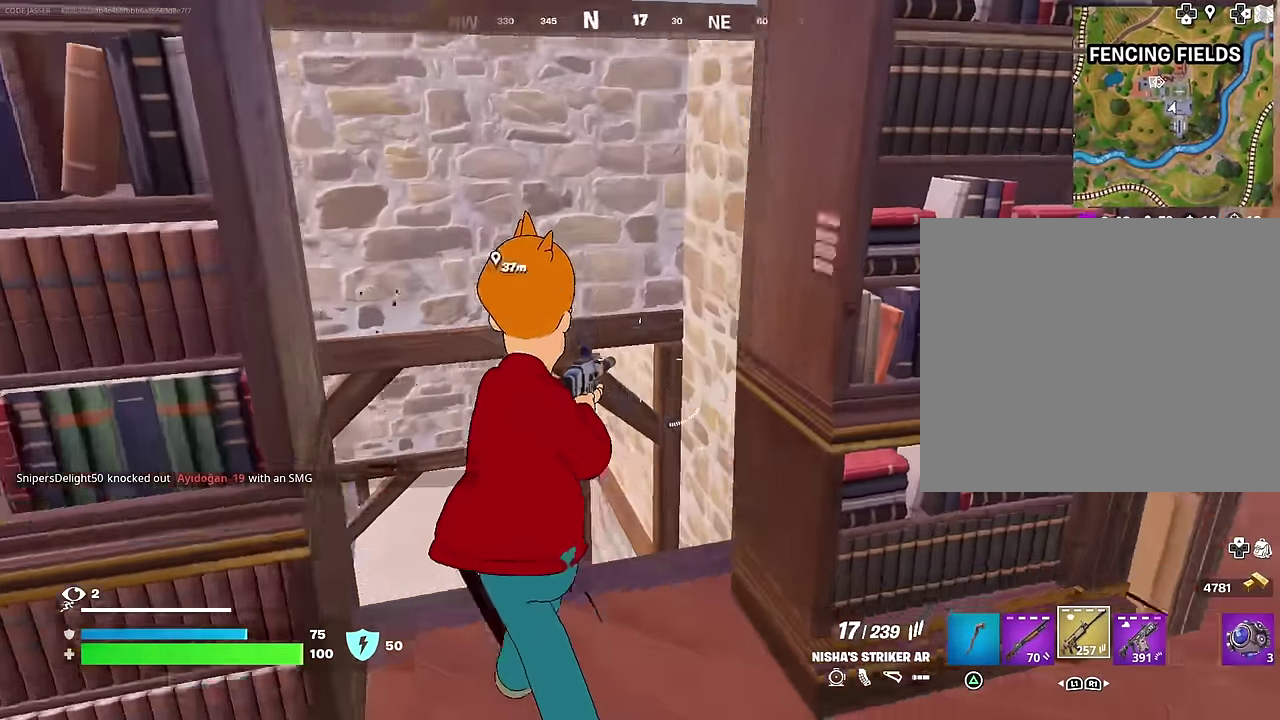
{"dt_ms": 900, "buttons": [], "left_stick": "center", "right_stick": "center", "events": [[50, "right_stick", "center"], [67, "R2", "up"], [67, "left_stick", "center"], [100, "right_stick", "down-left"], [183, "left_stick", "up"], [233, "right_stick", "center"], [400, "right_stick", "up"], [483, "right_stick", "center"], [717, "left_stick", "up-left"], [900, "left_stick", "center"]]}
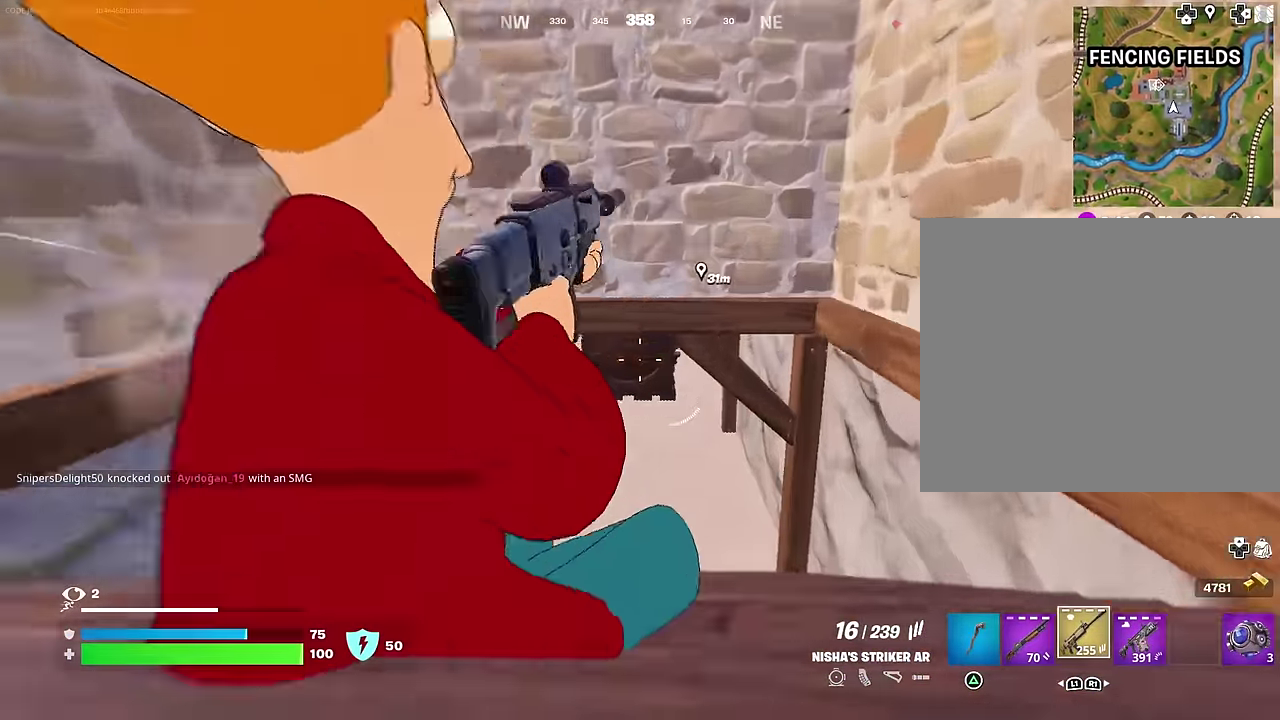
{"dt_ms": 300, "buttons": [], "left_stick": "center", "right_stick": "center", "events": [[33, "SQUARE", "down"], [100, "SQUARE", "up"]]}
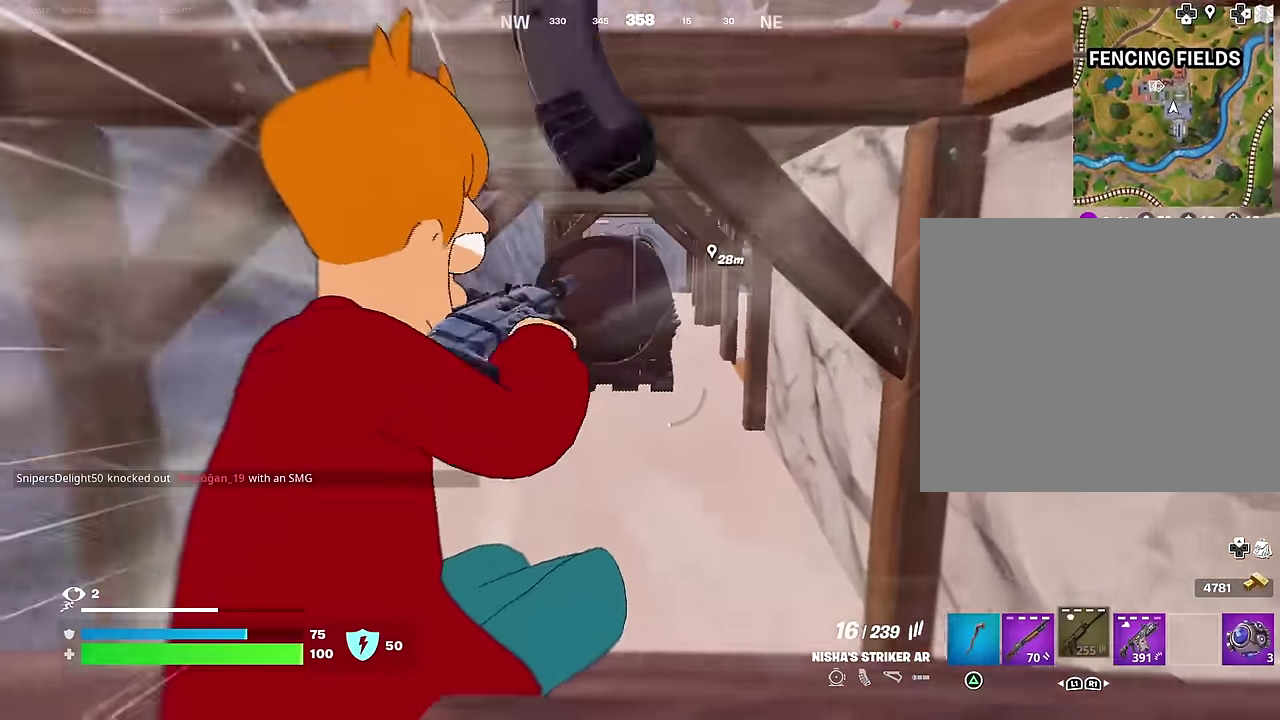
{"dt_ms": 700, "buttons": [], "left_stick": "up-right", "right_stick": "center", "events": [[317, "left_stick", "up-right"]]}
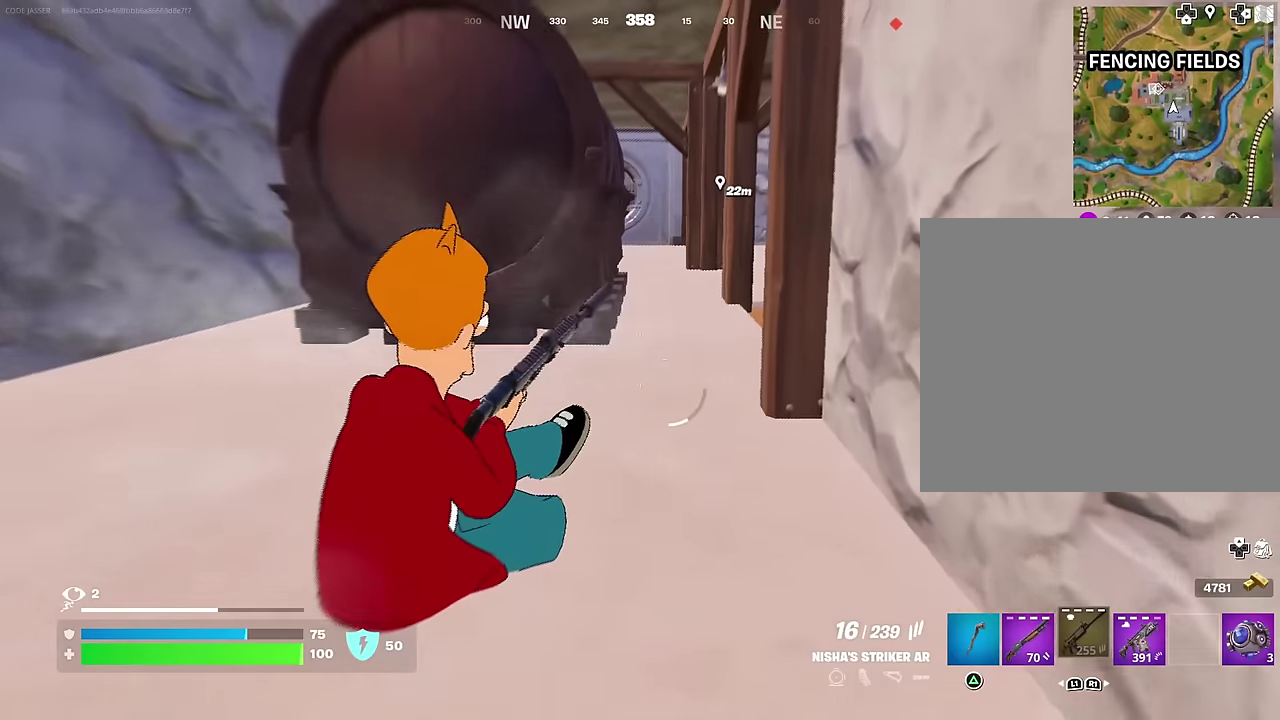
{"dt_ms": 300, "buttons": [], "left_stick": "up-left", "right_stick": "right", "events": [[217, "left_stick", "up"], [217, "right_stick", "right"], [267, "left_stick", "up-left"]]}
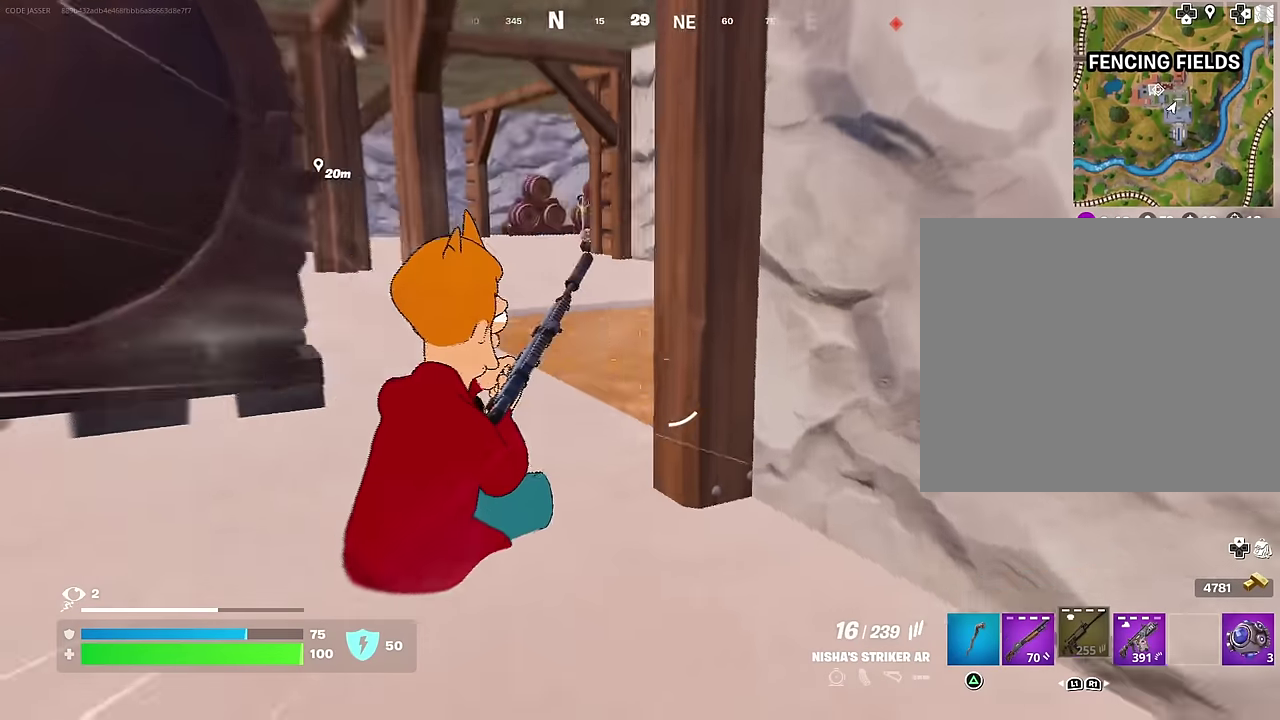
{"dt_ms": 700, "buttons": [], "left_stick": "up", "right_stick": "center", "events": [[67, "right_stick", "center"], [300, "right_stick", "left"], [400, "left_stick", "up"], [467, "right_stick", "center"]]}
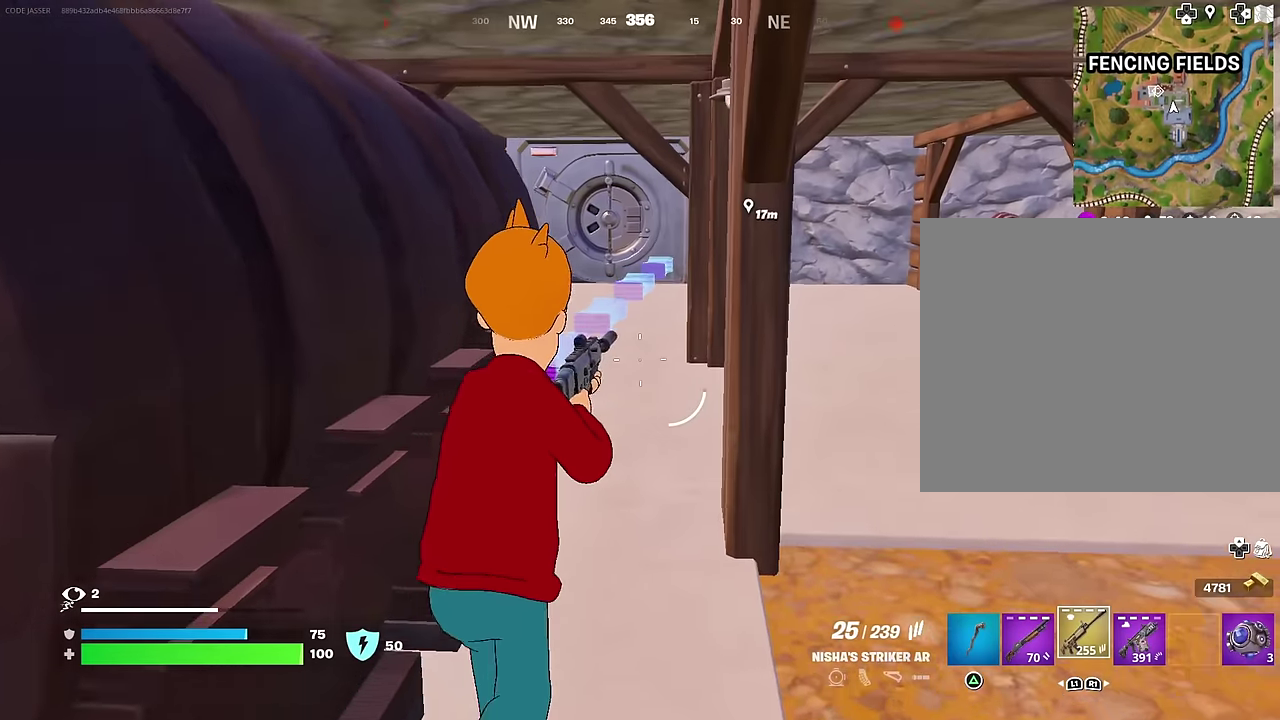
{"dt_ms": 300, "buttons": [], "left_stick": "up", "right_stick": "center", "events": [[200, "left_stick", "center"], [300, "left_stick", "up"]]}